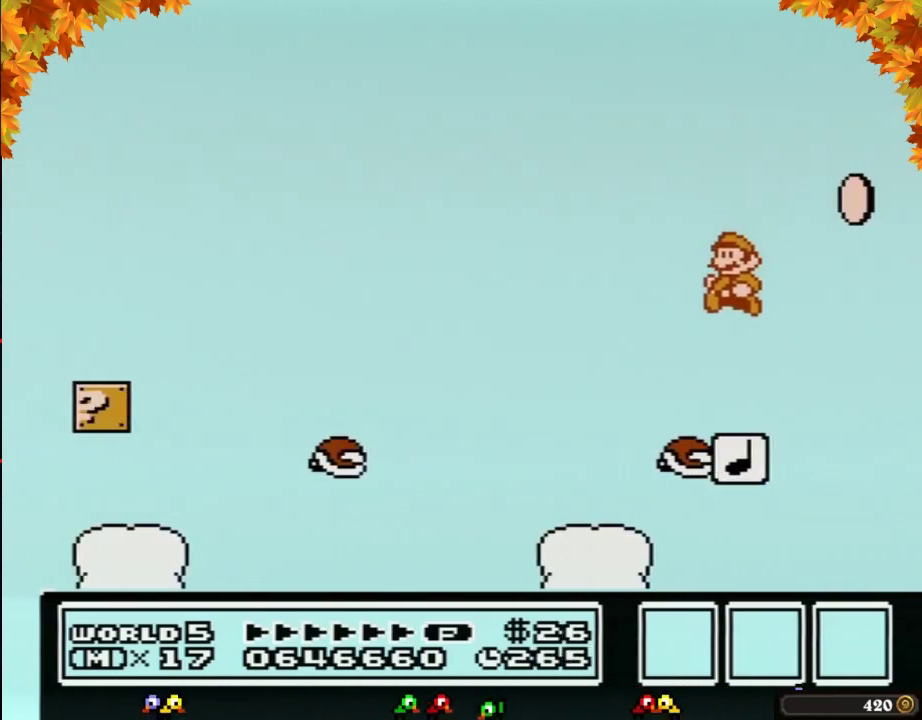
Gameplay with a controller (Nintendo layout); each line is a JSON object with the inputs held at the frame after it. "events" lists button and stick changes between this image and that frame as [ms after this image, input, new state], when the widget could be followed in between. Not read: L3 R3.
{"buttons": ["A", "B"], "events": [[17, "DPAD_LEFT", "up"], [117, "DPAD_RIGHT", "down"], [250, "DPAD_RIGHT", "up"], [267, "DPAD_LEFT", "down"], [333, "A", "down"], [500, "DPAD_LEFT", "up"]]}
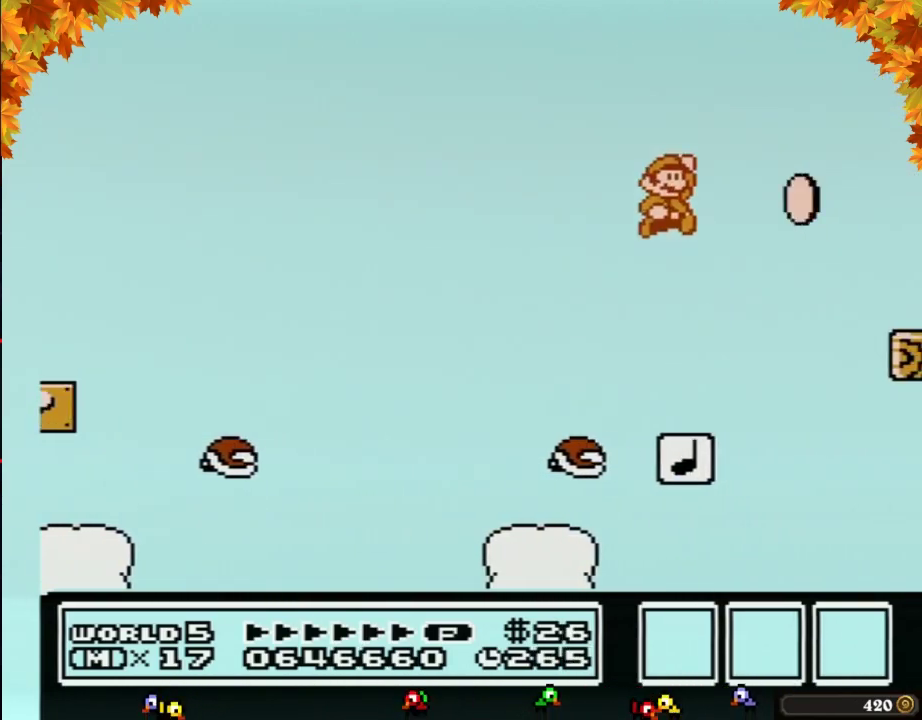
{"buttons": ["B"], "events": [[50, "DPAD_RIGHT", "down"], [183, "A", "up"], [217, "DPAD_RIGHT", "up"], [250, "DPAD_LEFT", "down"], [467, "DPAD_LEFT", "up"]]}
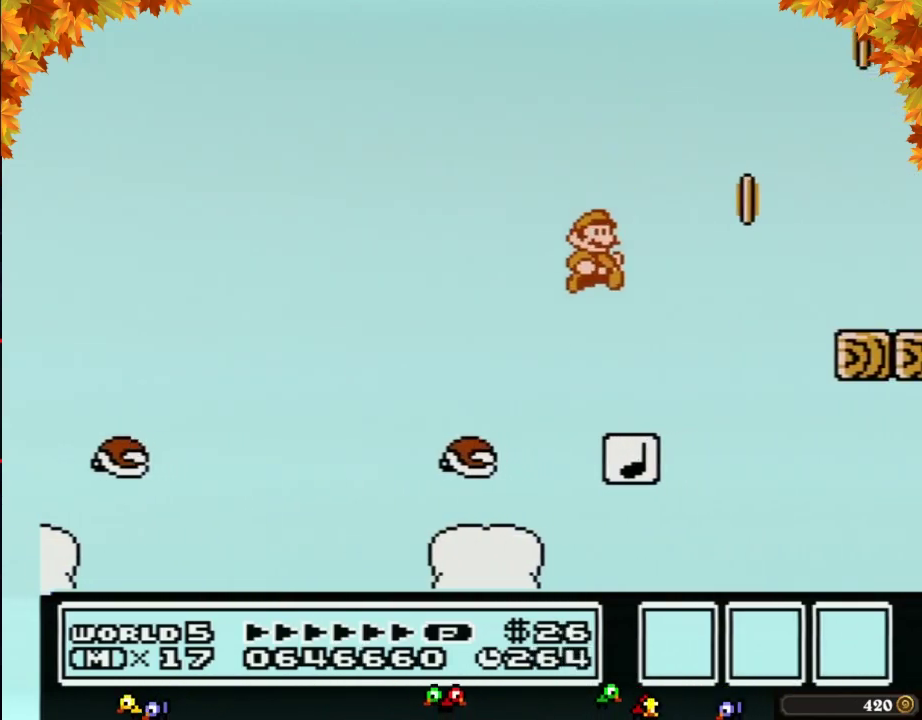
{"buttons": ["A", "B", "DPAD_RIGHT"], "events": [[17, "DPAD_RIGHT", "down"], [333, "A", "down"]]}
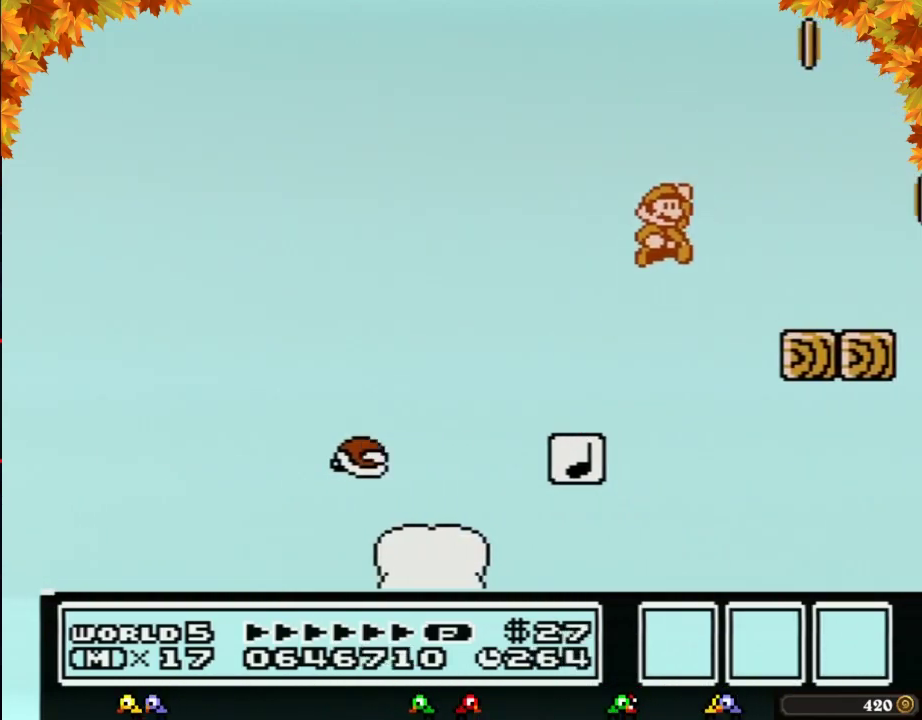
{"buttons": ["B", "DPAD_LEFT"], "events": [[267, "A", "up"], [267, "DPAD_RIGHT", "up"], [300, "DPAD_LEFT", "down"]]}
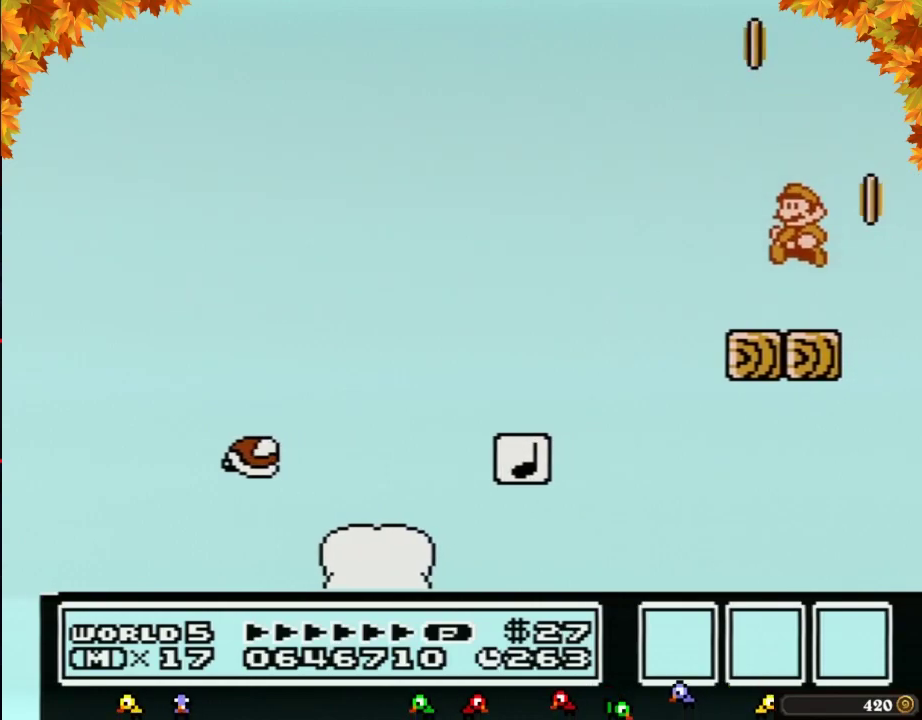
{"buttons": [], "events": [[117, "DPAD_LEFT", "up"], [150, "B", "up"], [183, "DPAD_RIGHT", "down"], [233, "DPAD_RIGHT", "up"]]}
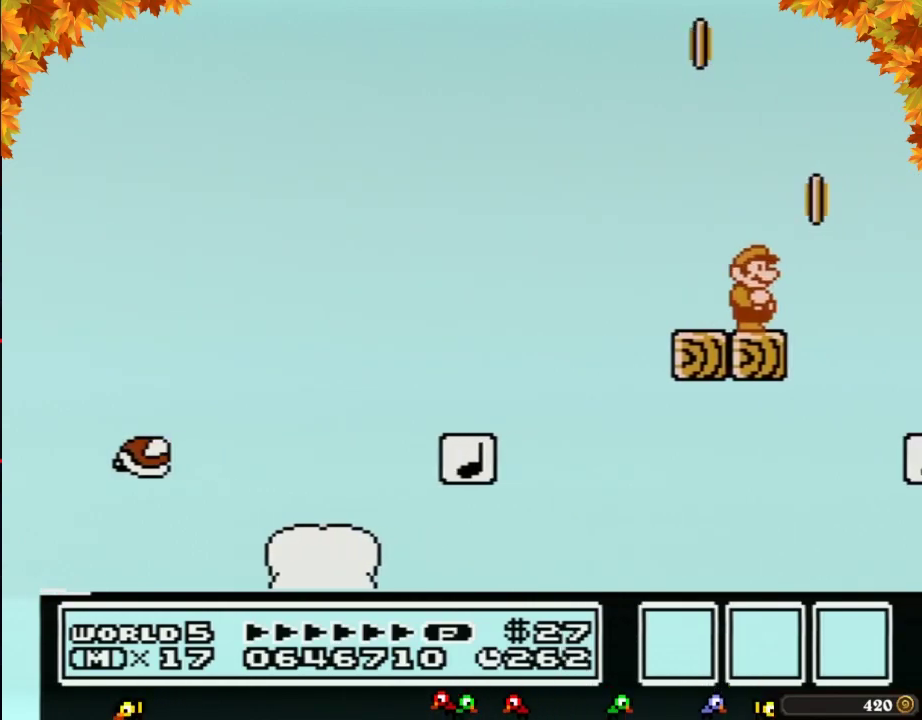
{"buttons": [], "events": []}
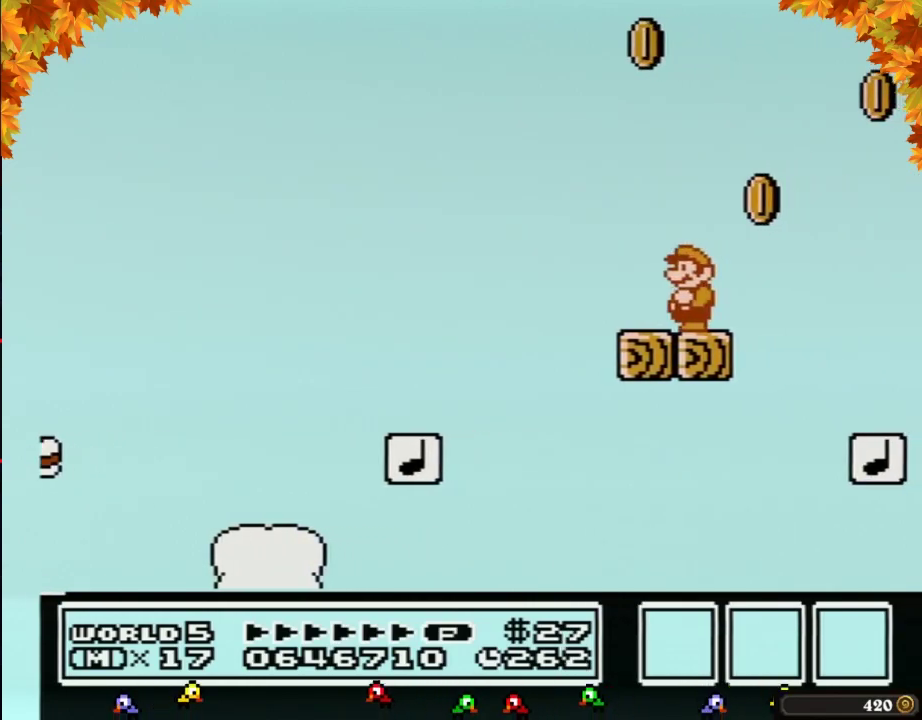
{"buttons": ["B"], "events": [[17, "DPAD_LEFT", "down"], [217, "DPAD_LEFT", "up"], [300, "DPAD_RIGHT", "down"], [367, "DPAD_RIGHT", "up"], [400, "B", "down"]]}
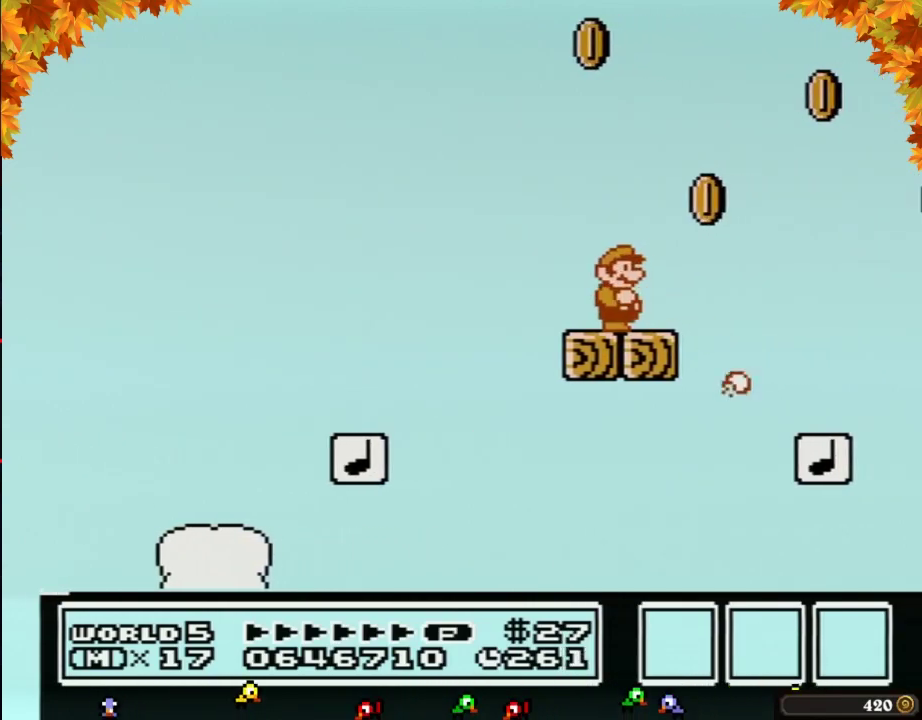
{"buttons": ["B"], "events": []}
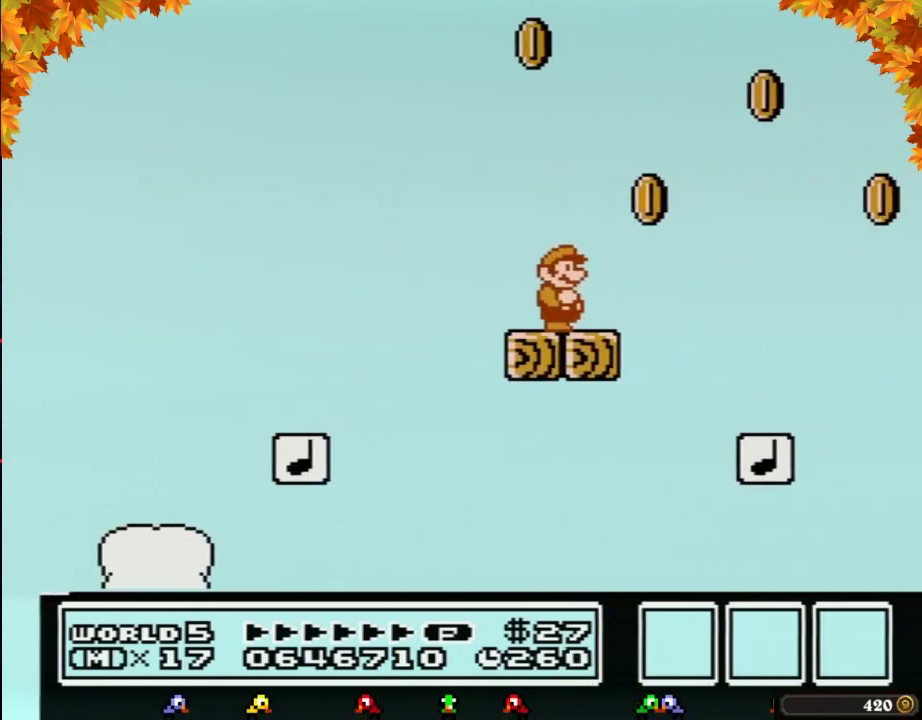
{"buttons": ["B"], "events": [[333, "DPAD_LEFT", "down"], [433, "DPAD_LEFT", "up"]]}
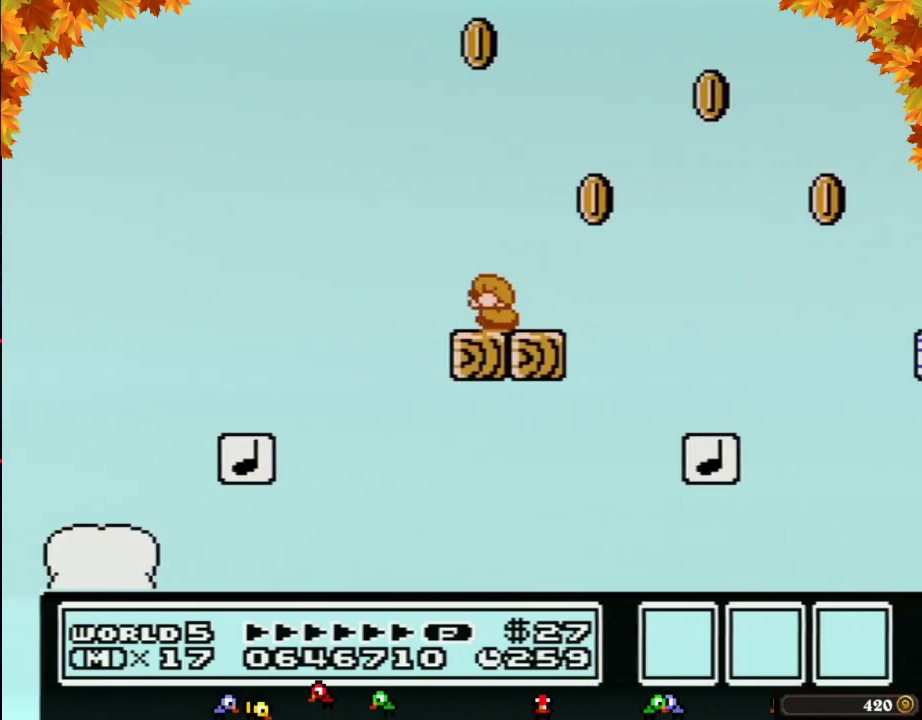
{"buttons": ["B"], "events": [[33, "DPAD_DOWN", "down"], [183, "DPAD_DOWN", "up"], [300, "DPAD_LEFT", "down"], [433, "DPAD_LEFT", "up"]]}
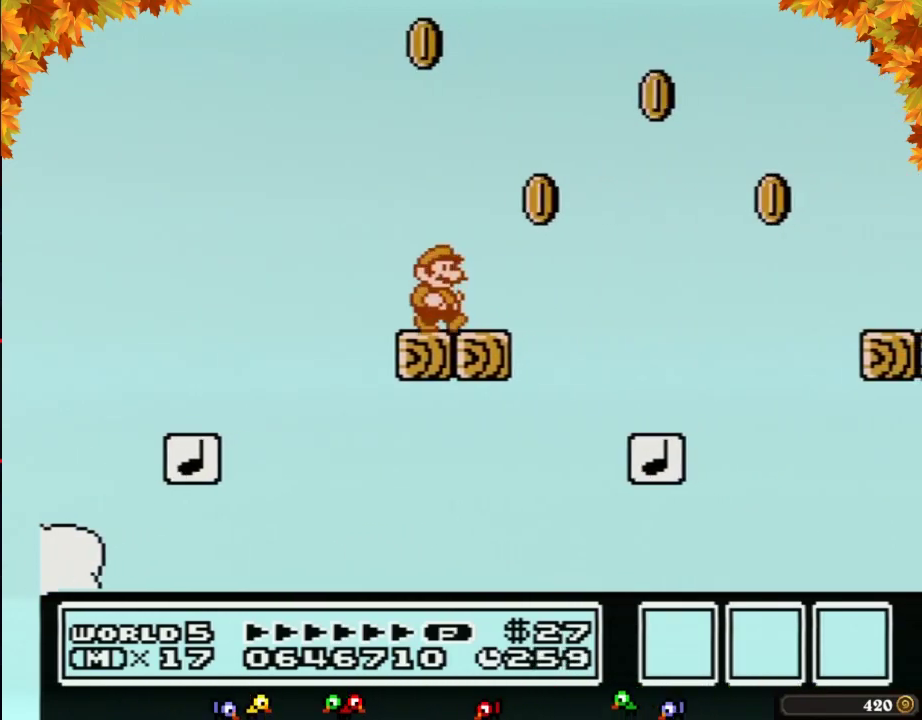
{"buttons": ["A", "B", "DPAD_RIGHT"], "events": [[50, "DPAD_RIGHT", "down"], [367, "A", "down"]]}
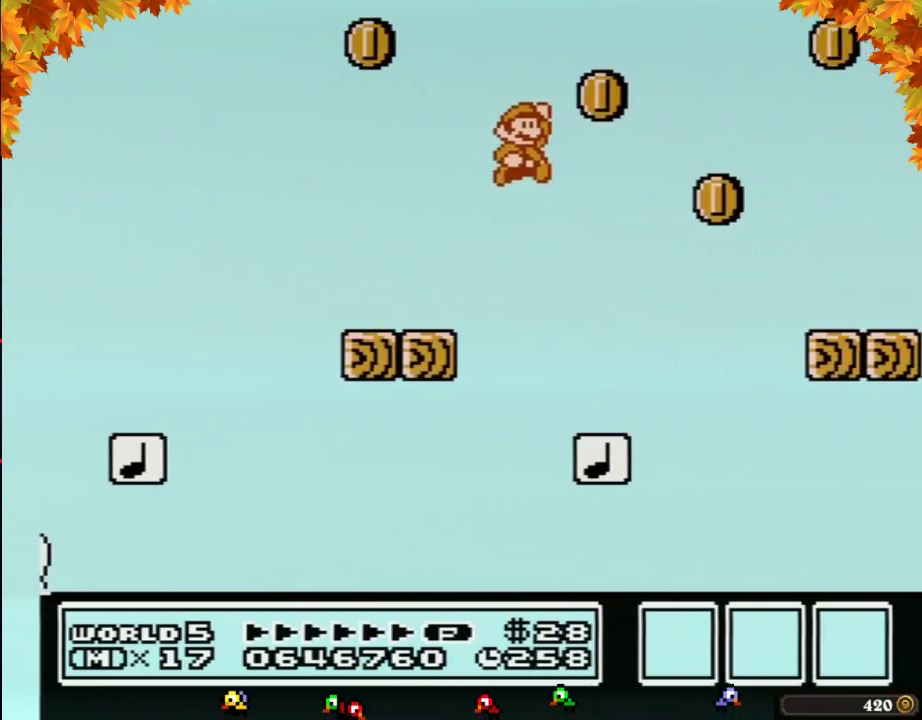
{"buttons": ["B", "DPAD_LEFT"], "events": [[267, "A", "up"], [400, "DPAD_RIGHT", "up"], [483, "DPAD_LEFT", "down"]]}
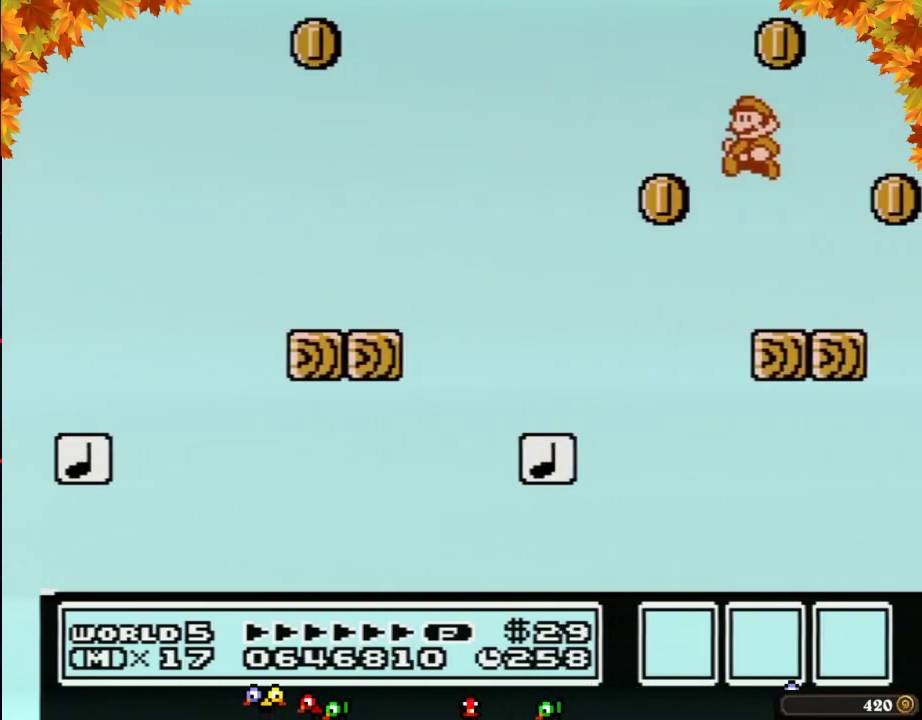
{"buttons": ["B"], "events": [[367, "DPAD_LEFT", "up"]]}
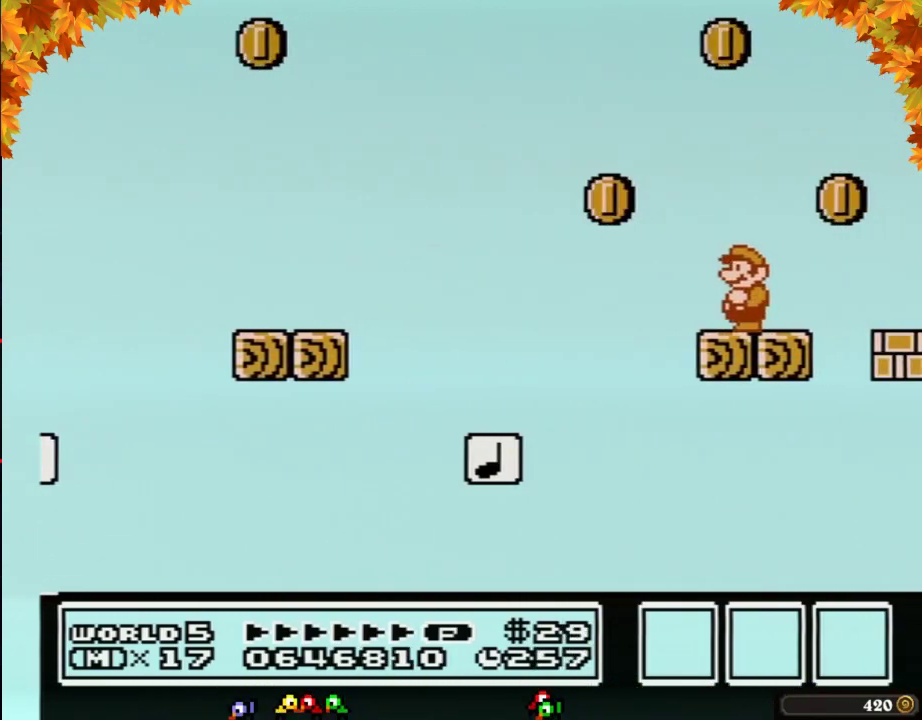
{"buttons": ["B"], "events": []}
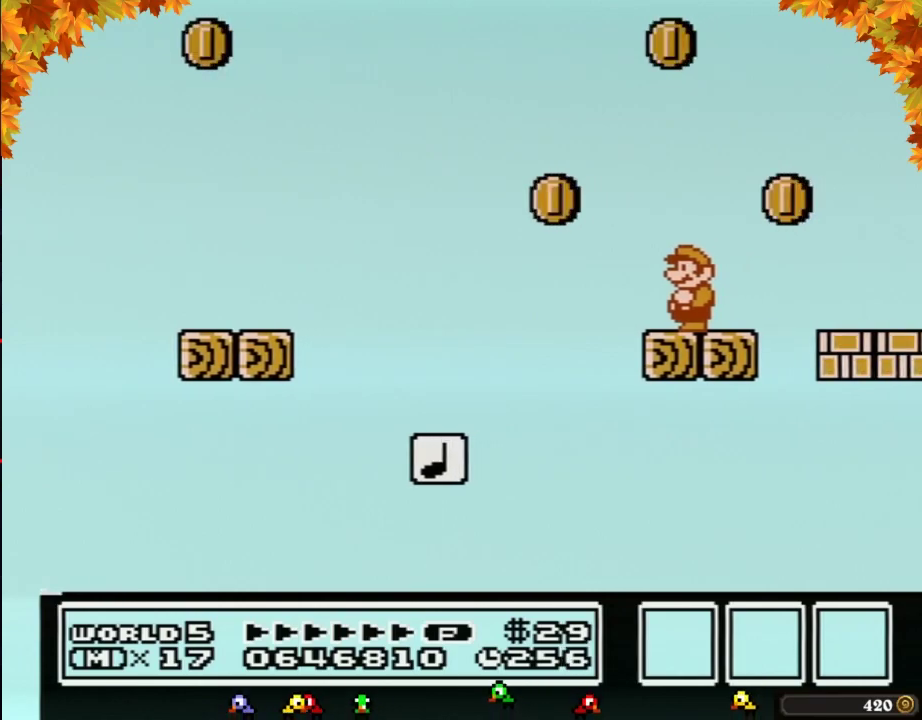
{"buttons": ["A", "B", "DPAD_RIGHT"], "events": [[267, "DPAD_RIGHT", "down"], [500, "A", "down"]]}
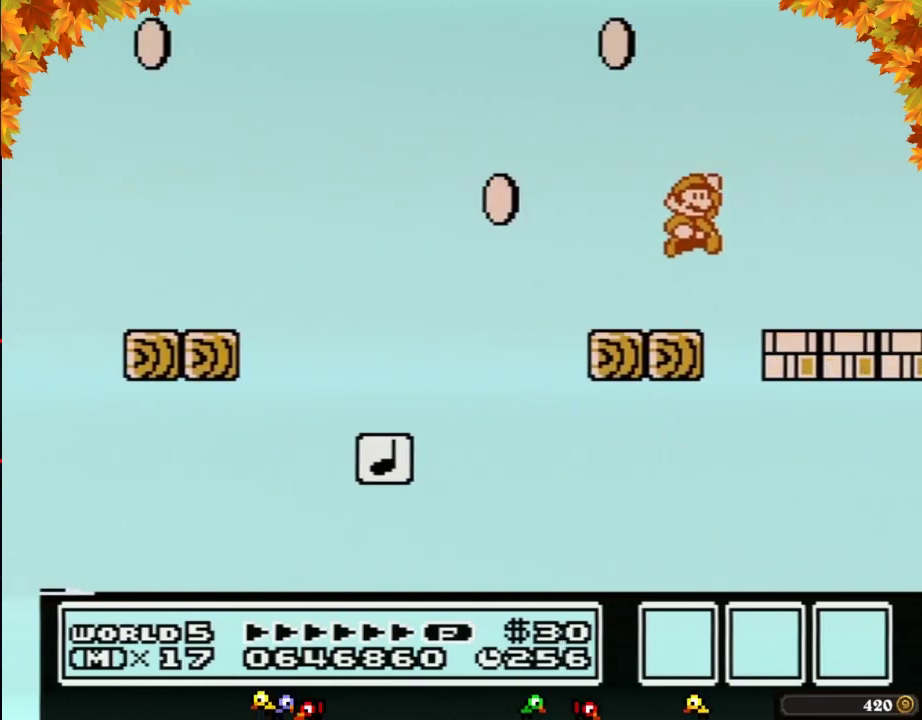
{"buttons": [], "events": [[117, "DPAD_RIGHT", "up"], [183, "A", "up"], [250, "B", "up"], [400, "B", "down"], [500, "B", "up"]]}
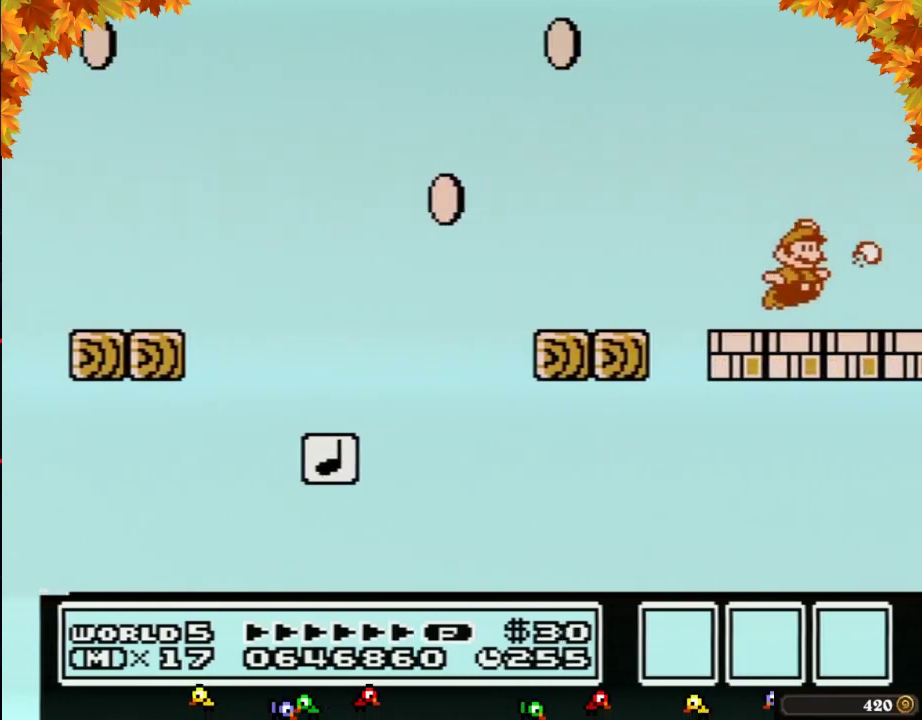
{"buttons": ["B"], "events": [[83, "B", "down"]]}
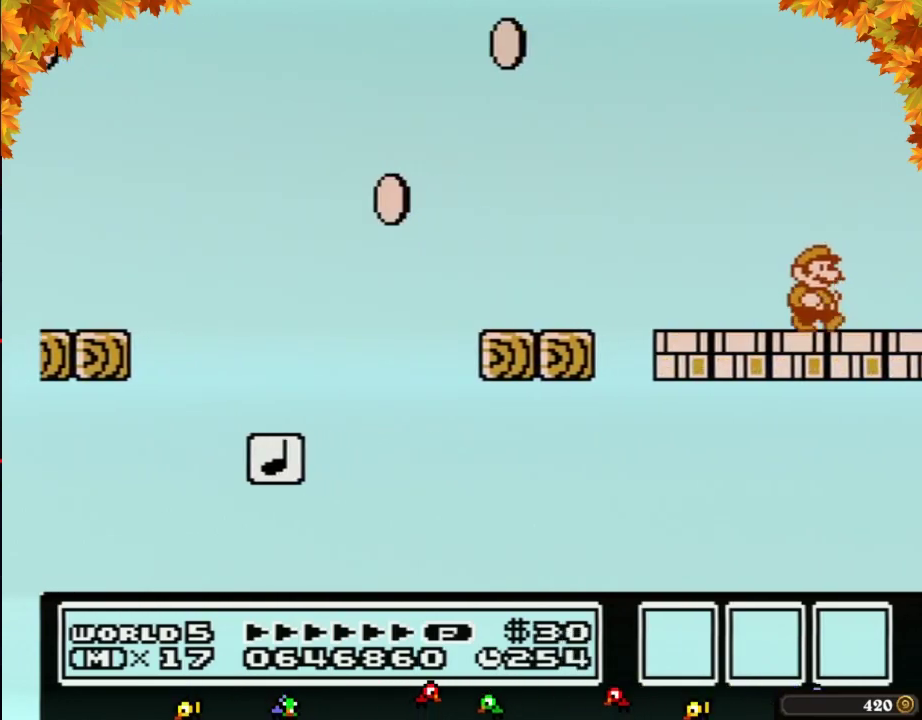
{"buttons": [], "events": [[50, "DPAD_RIGHT", "down"], [233, "B", "up"], [267, "DPAD_RIGHT", "up"], [333, "B", "down"], [500, "B", "up"]]}
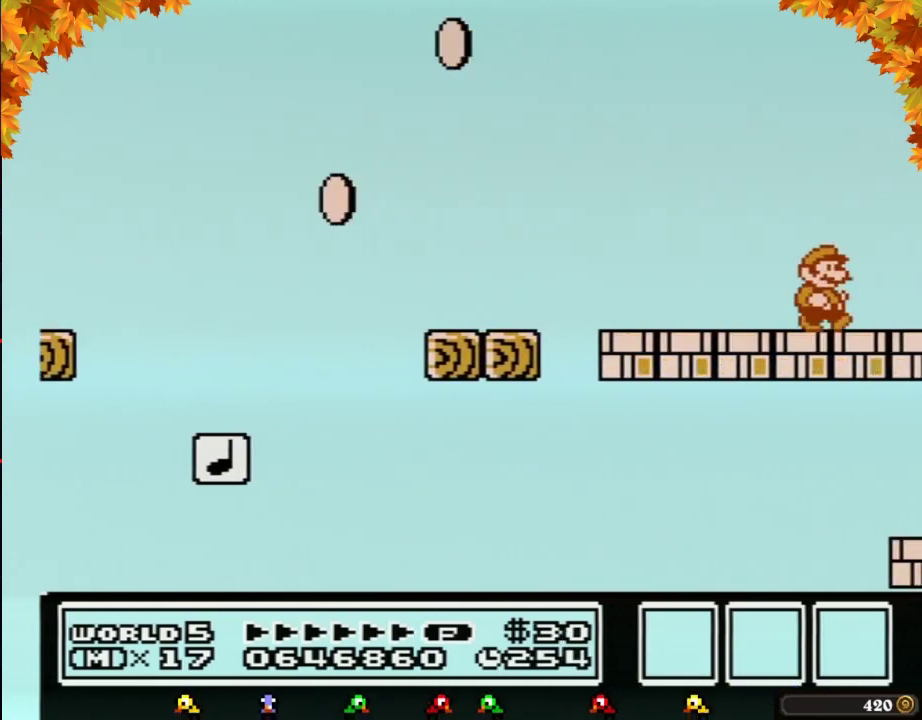
{"buttons": ["B"], "events": [[17, "DPAD_RIGHT", "down"], [150, "B", "down"], [150, "DPAD_RIGHT", "up"], [283, "B", "up"], [300, "DPAD_RIGHT", "down"], [467, "B", "down"], [467, "DPAD_RIGHT", "up"]]}
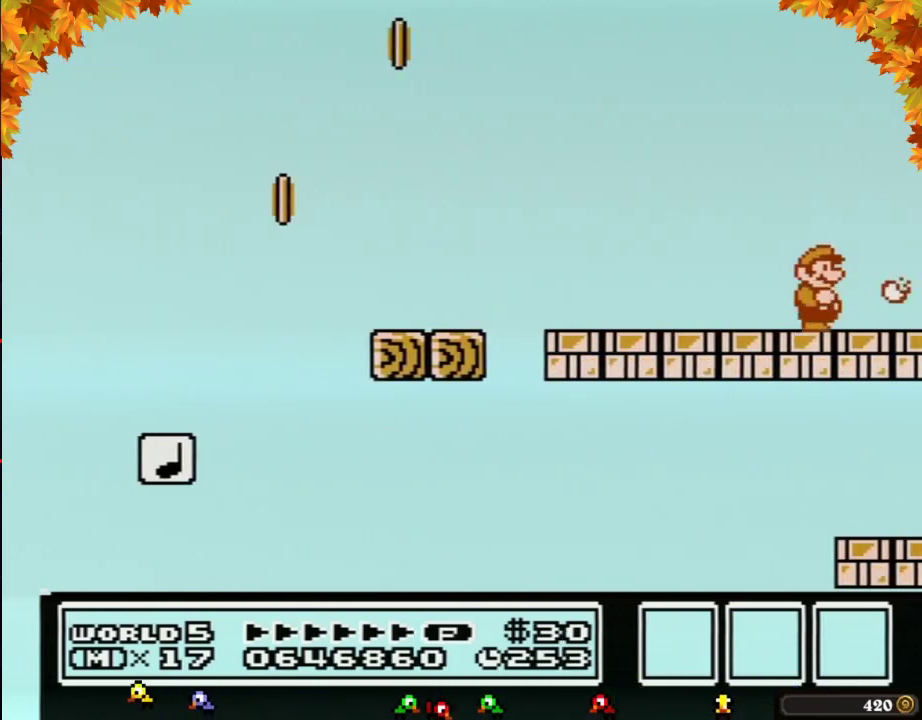
{"buttons": ["DPAD_RIGHT"], "events": [[83, "B", "up"], [83, "DPAD_RIGHT", "down"], [250, "B", "down"], [250, "DPAD_RIGHT", "up"], [400, "DPAD_RIGHT", "down"], [433, "B", "up"]]}
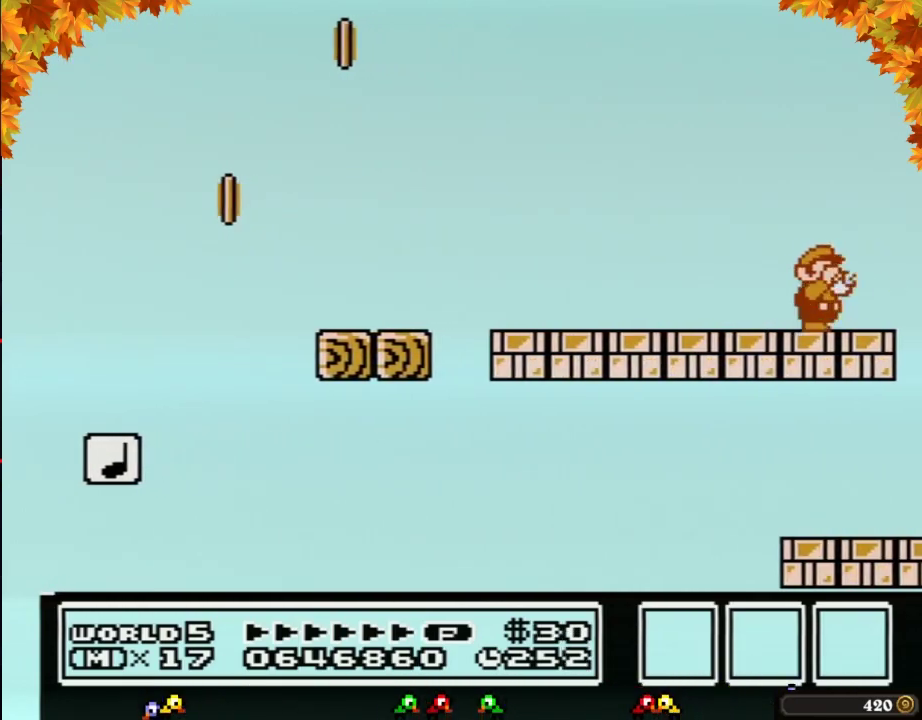
{"buttons": ["DPAD_RIGHT"], "events": [[17, "DPAD_RIGHT", "up"], [50, "B", "down"], [183, "DPAD_RIGHT", "down"], [217, "B", "up"], [267, "DPAD_RIGHT", "up"], [483, "DPAD_RIGHT", "down"]]}
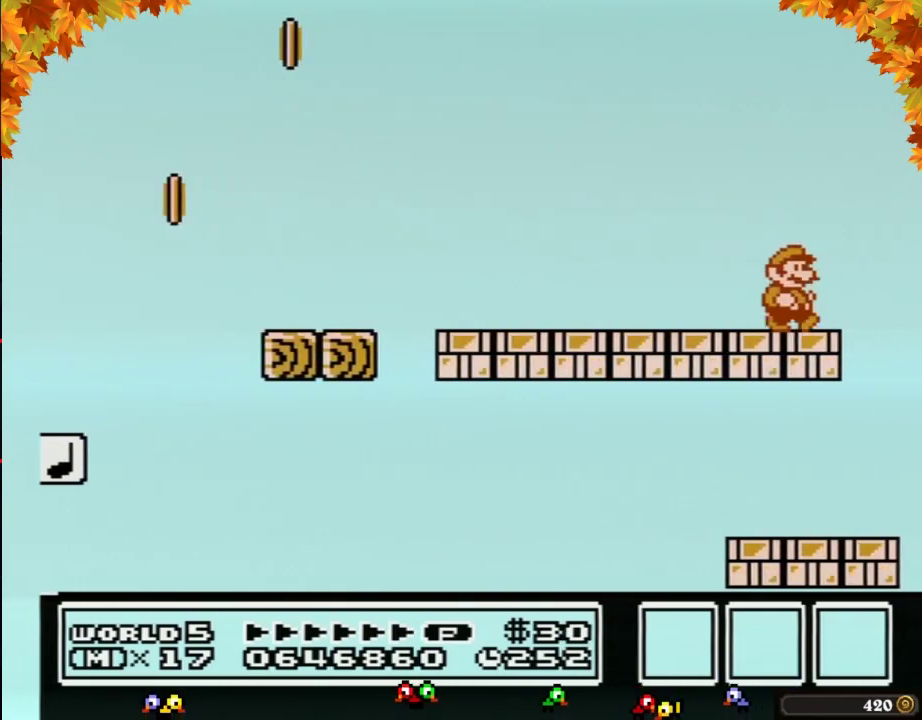
{"buttons": [], "events": [[50, "DPAD_RIGHT", "up"]]}
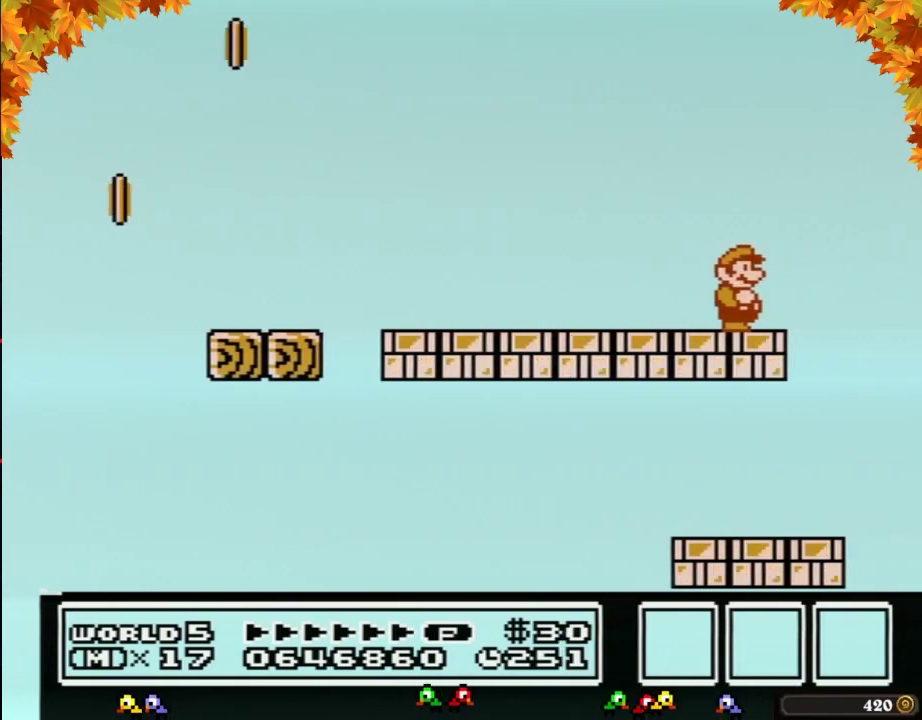
{"buttons": [], "events": []}
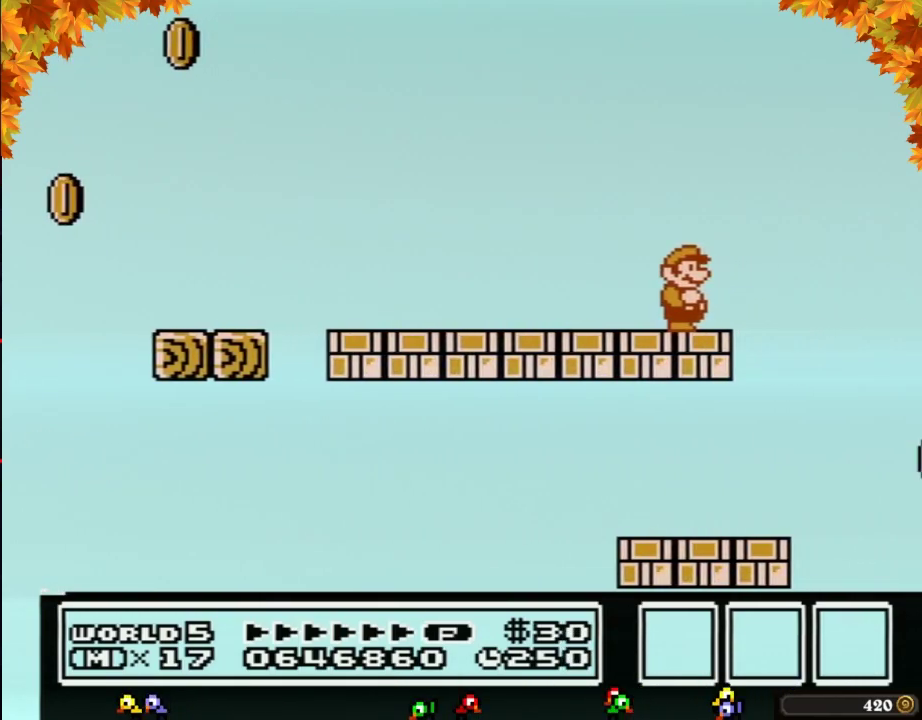
{"buttons": ["B"], "events": [[117, "B", "down"]]}
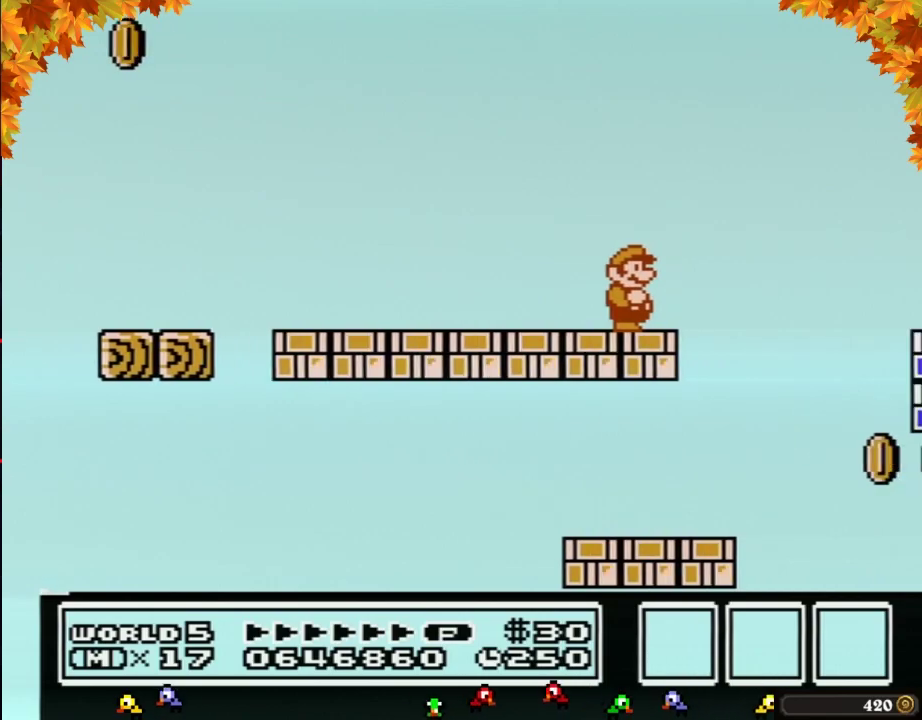
{"buttons": ["B", "DPAD_RIGHT"], "events": [[400, "DPAD_RIGHT", "down"]]}
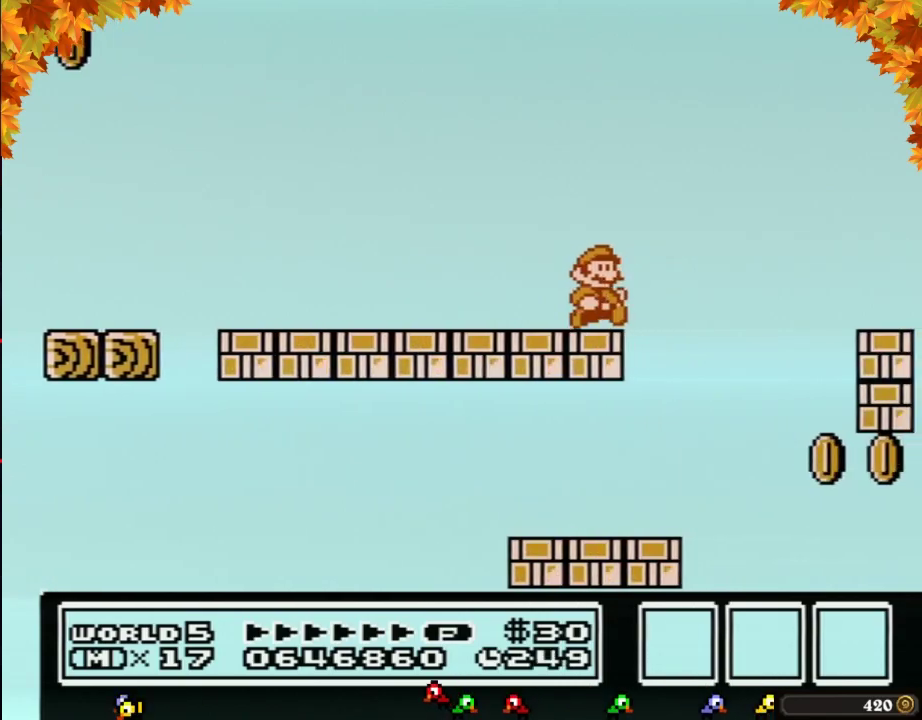
{"buttons": ["B", "DPAD_RIGHT"], "events": [[150, "A", "down"], [433, "A", "up"]]}
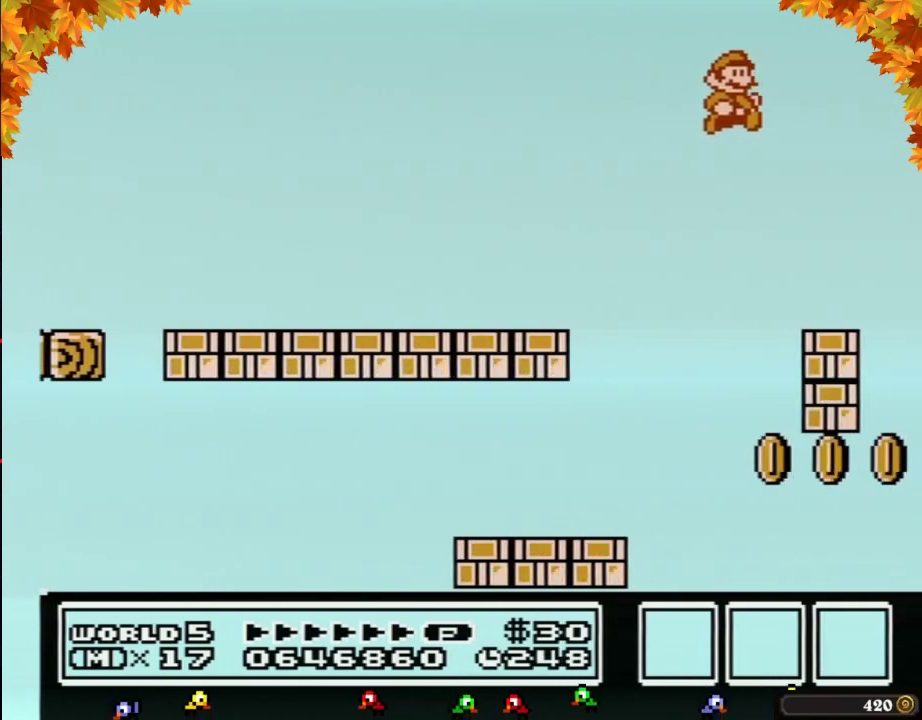
{"buttons": ["B", "DPAD_LEFT"], "events": [[50, "DPAD_RIGHT", "up"], [150, "DPAD_LEFT", "down"]]}
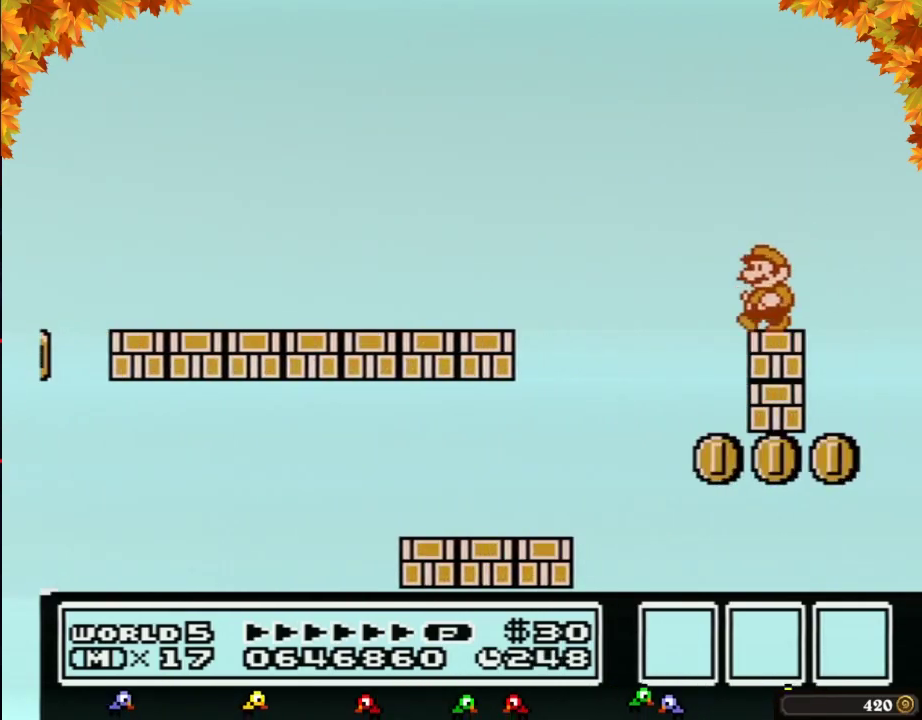
{"buttons": ["B"], "events": [[83, "DPAD_LEFT", "up"], [150, "DPAD_RIGHT", "down"], [217, "DPAD_RIGHT", "up"]]}